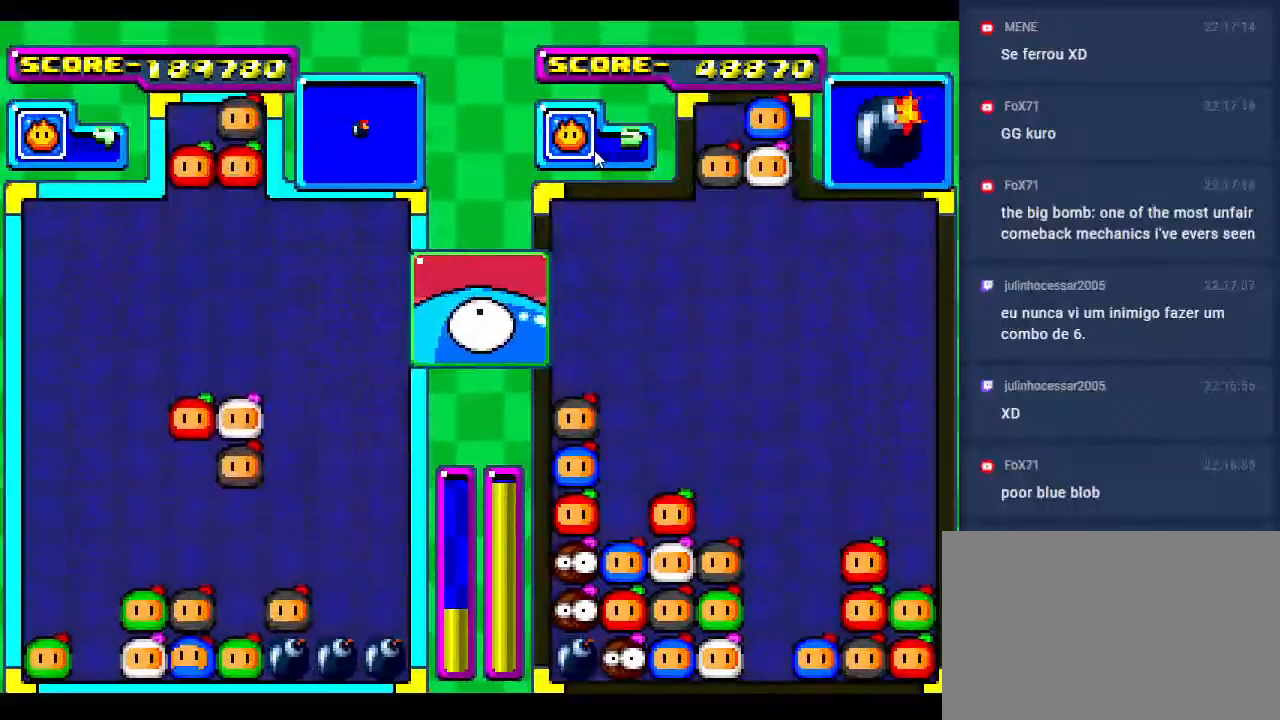
Gameplay with a controller; each line is a JSON object with the inputs held at the frame after it. "events" lists button and stick changes between this image and that frame as [ms after this image, input, new state], when the widget could be followed in between. Not read: L3 R3 other_buttons.
{"buttons": ["DPAD_DOWN"], "events": [[67, "DPAD_DOWN", "down"]]}
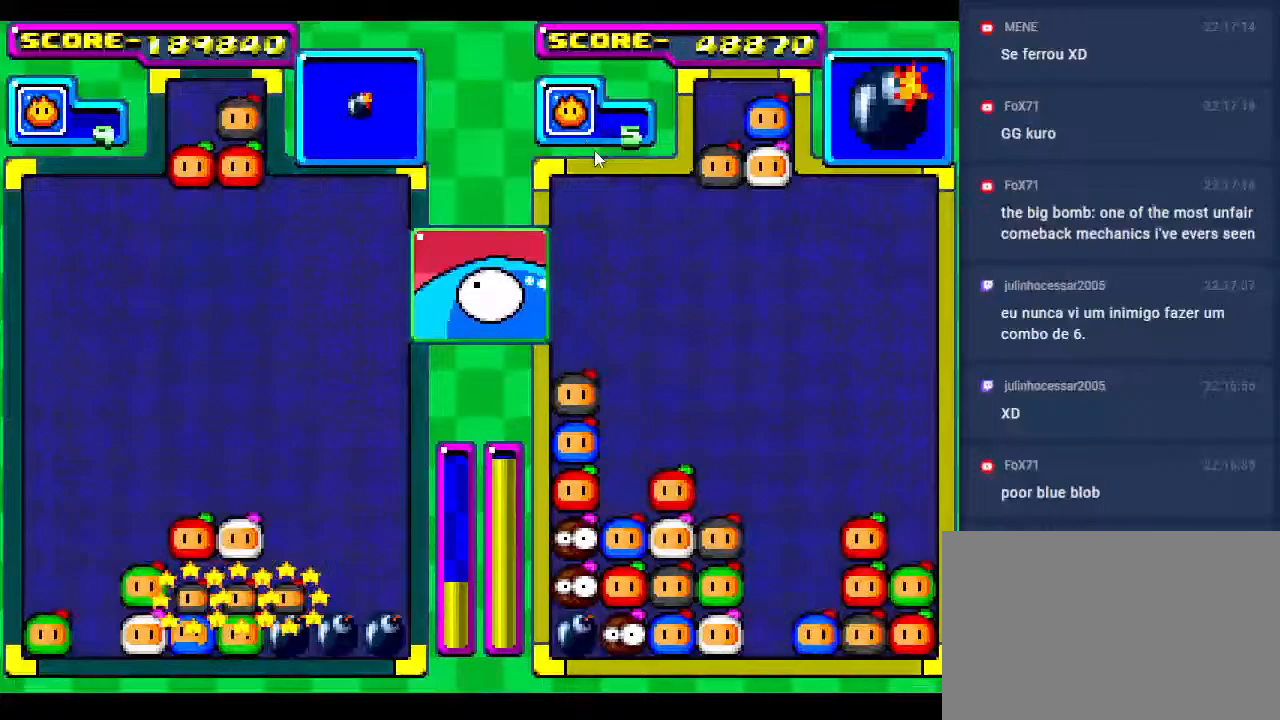
{"buttons": [], "events": [[333, "DPAD_DOWN", "up"]]}
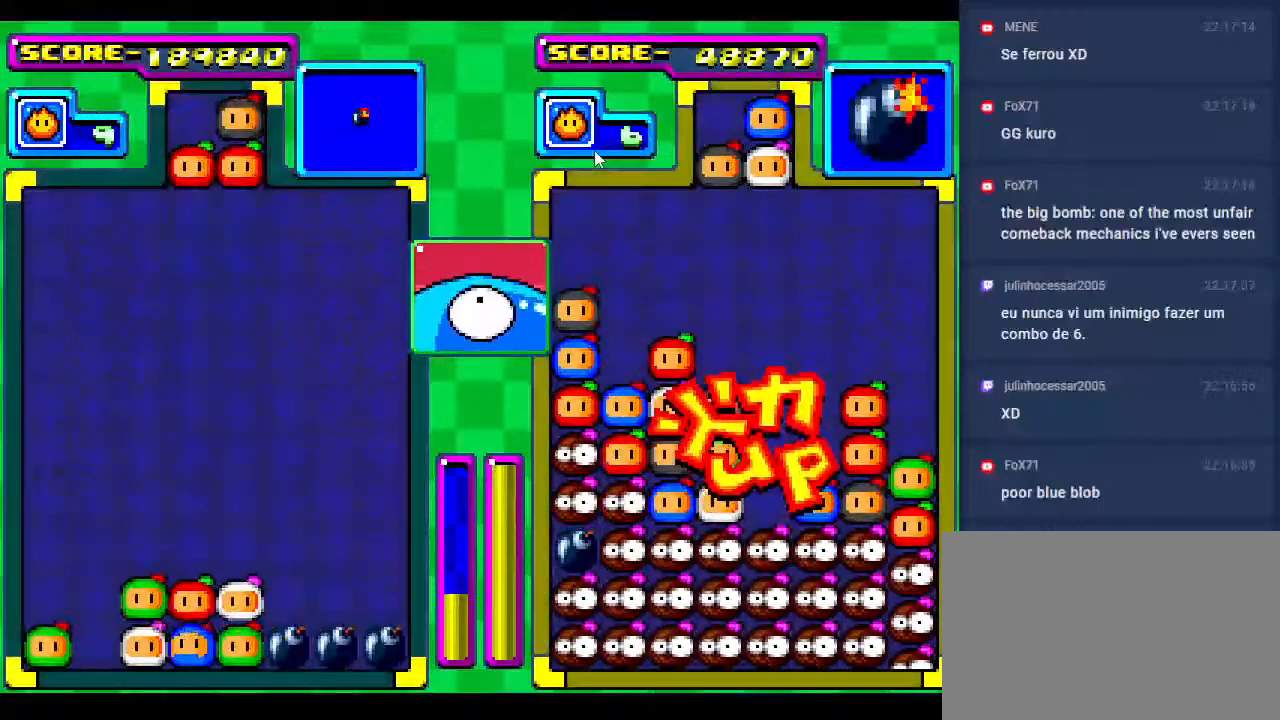
{"buttons": [], "events": []}
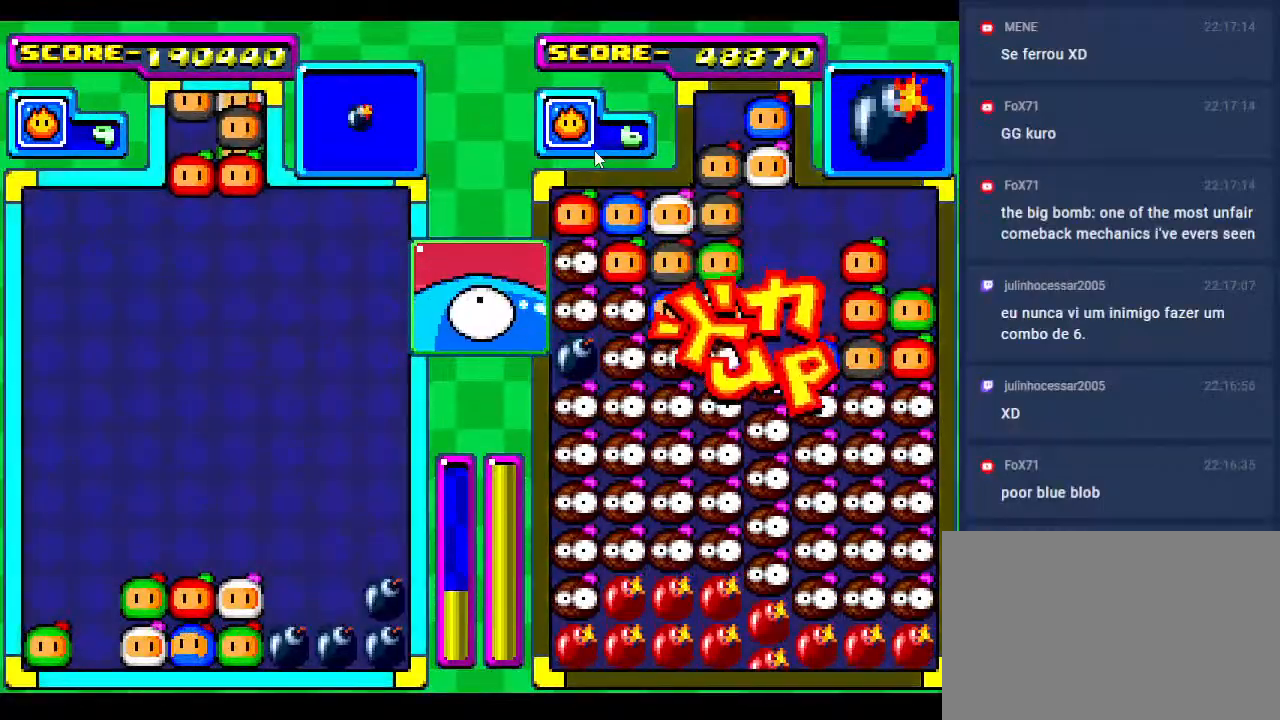
{"buttons": [], "events": []}
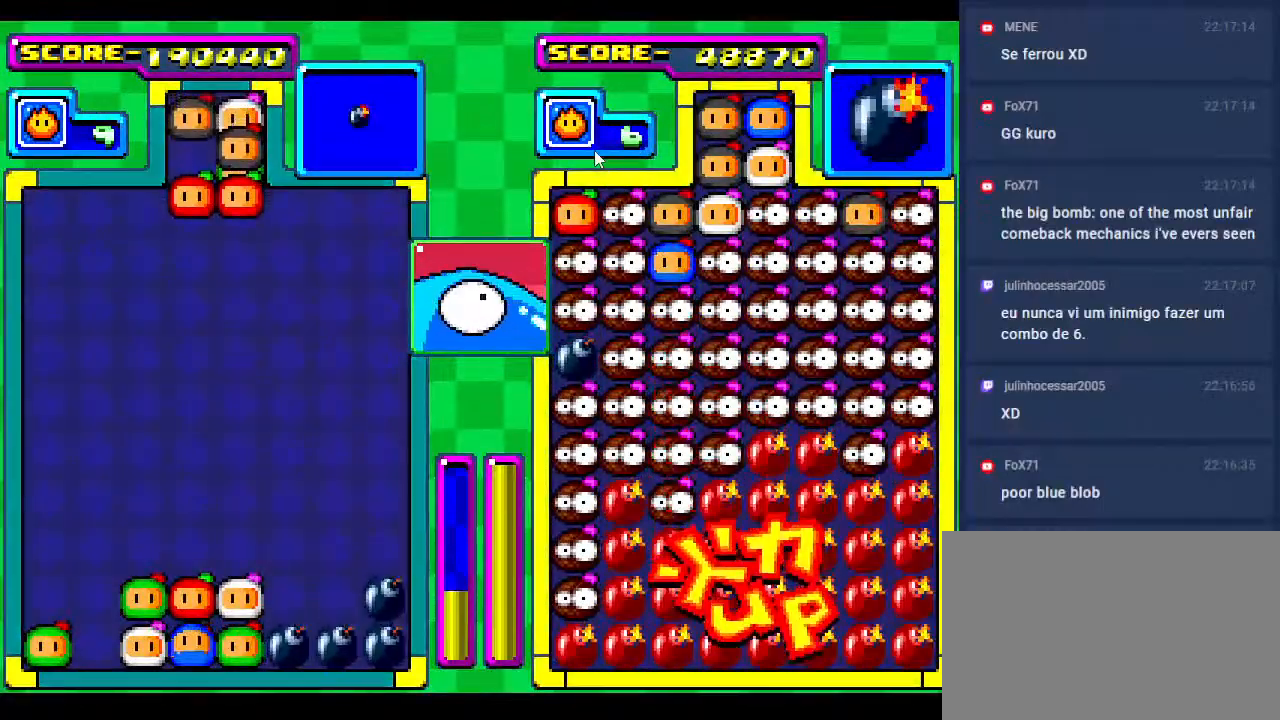
{"buttons": [], "events": []}
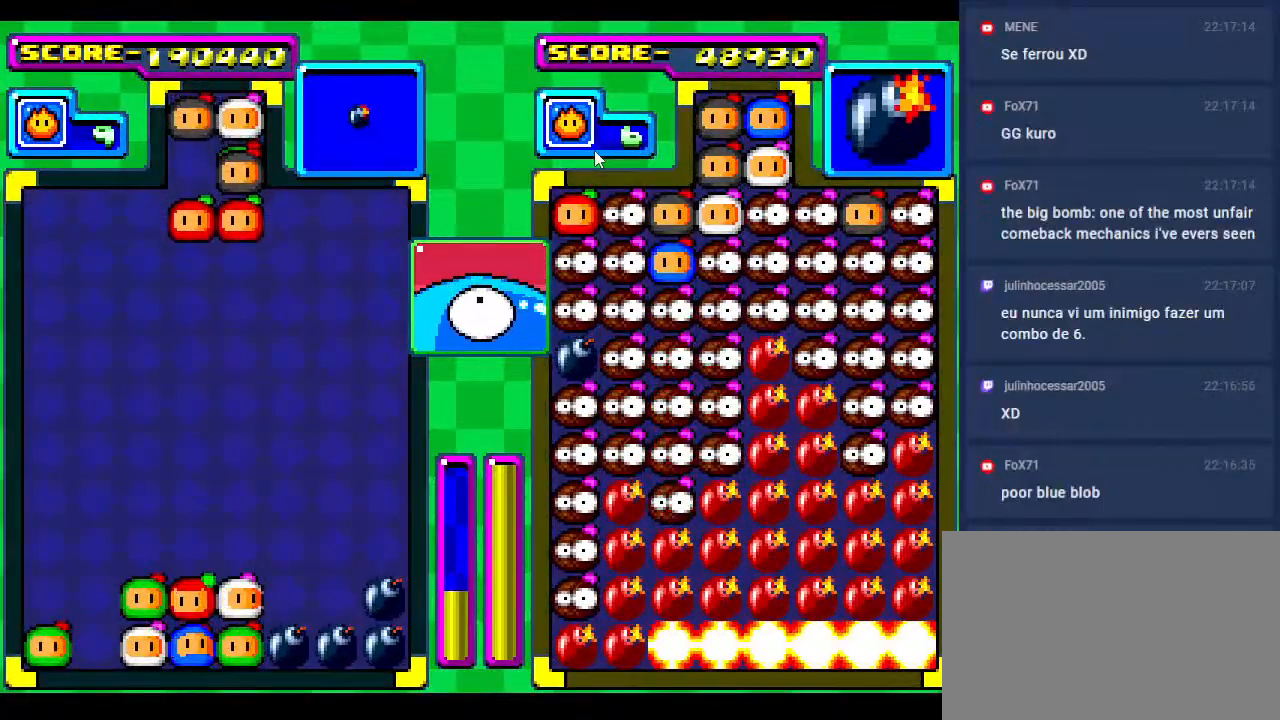
{"buttons": [], "events": []}
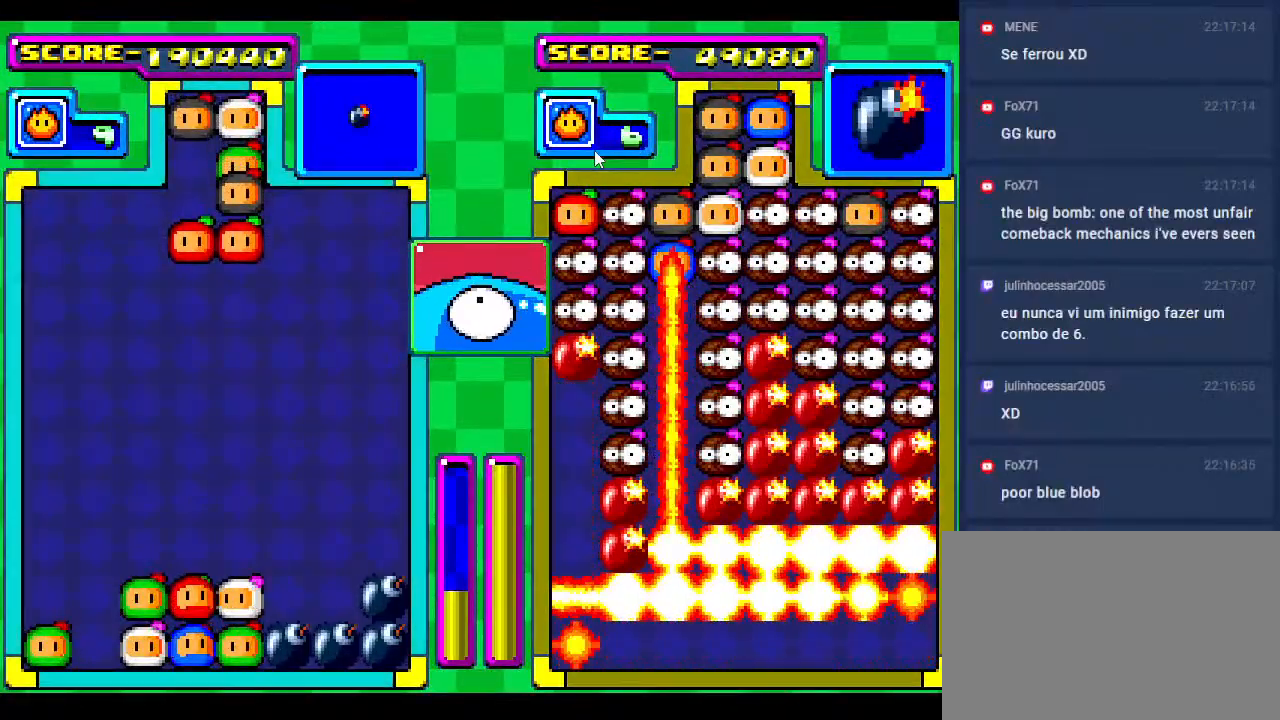
{"buttons": [], "events": []}
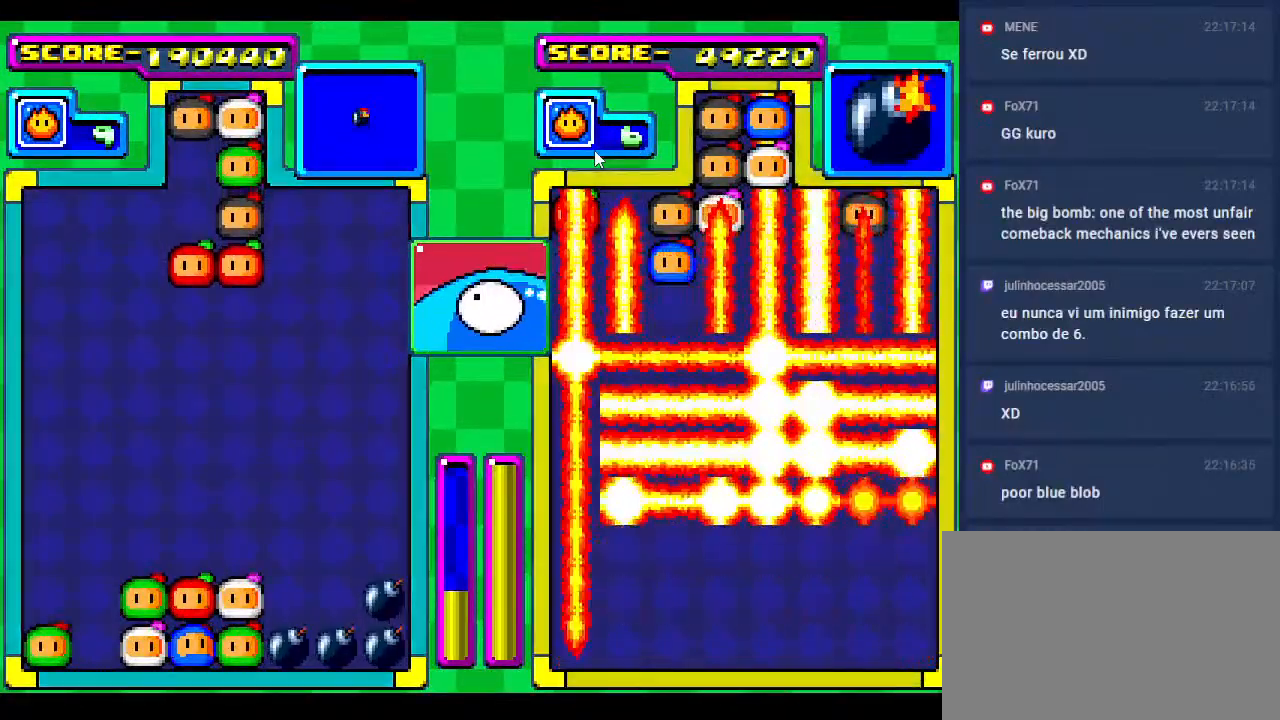
{"buttons": [], "events": [[300, "DPAD_RIGHT", "down"], [450, "DPAD_RIGHT", "up"]]}
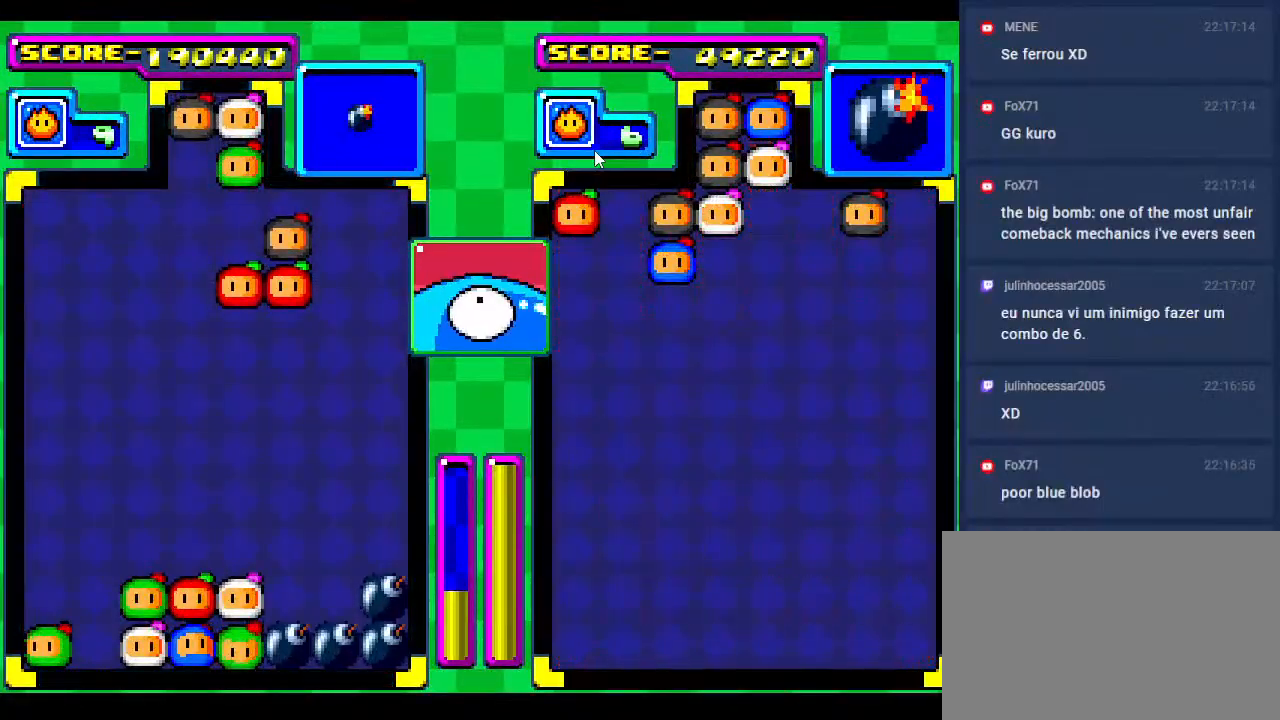
{"buttons": [], "events": [[50, "DPAD_LEFT", "down"], [200, "DPAD_LEFT", "up"], [350, "DPAD_LEFT", "down"], [467, "DPAD_LEFT", "up"]]}
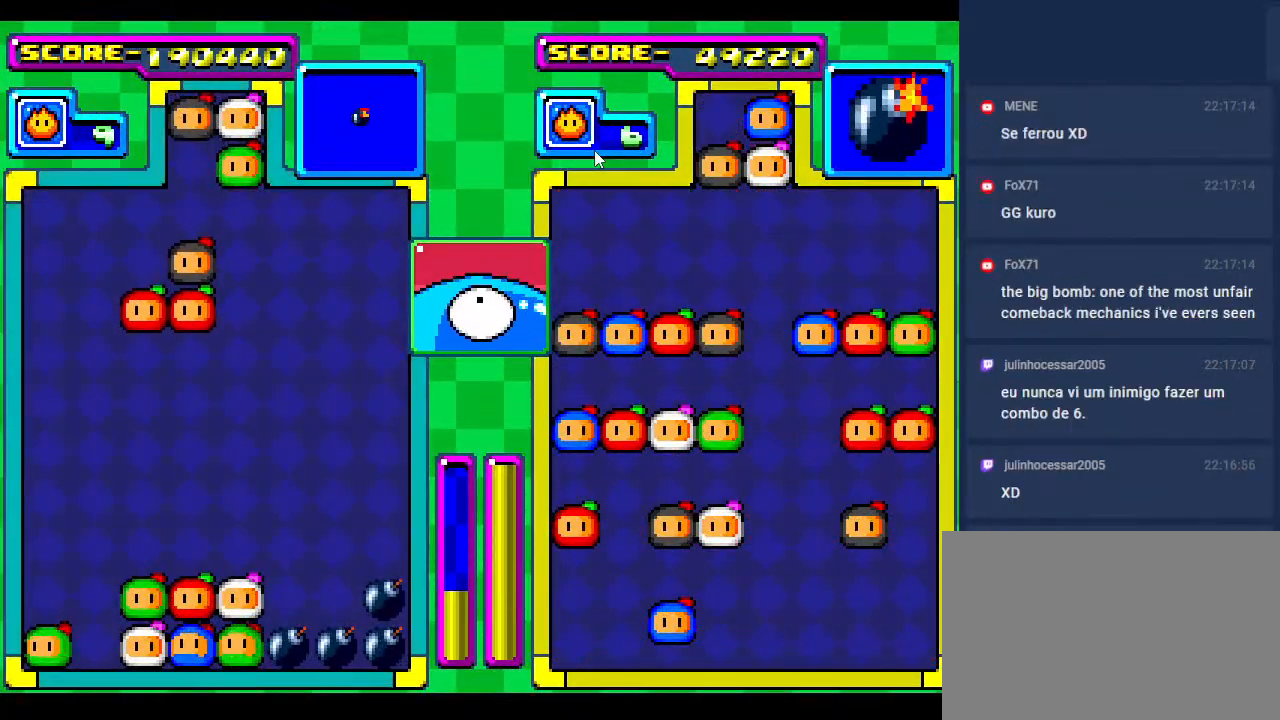
{"buttons": [], "events": [[50, "DPAD_DOWN", "down"], [150, "DPAD_DOWN", "up"]]}
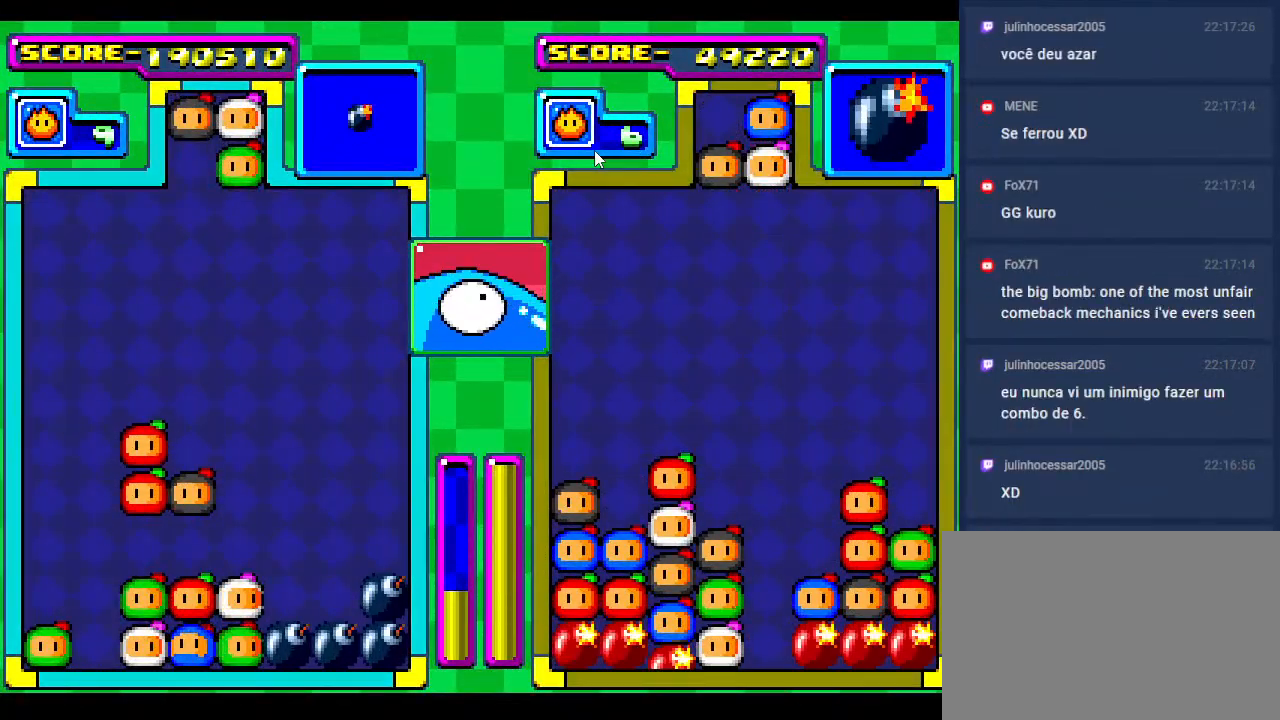
{"buttons": ["DPAD_DOWN"], "events": [[33, "DPAD_RIGHT", "down"], [100, "DPAD_RIGHT", "up"], [167, "DPAD_DOWN", "down"]]}
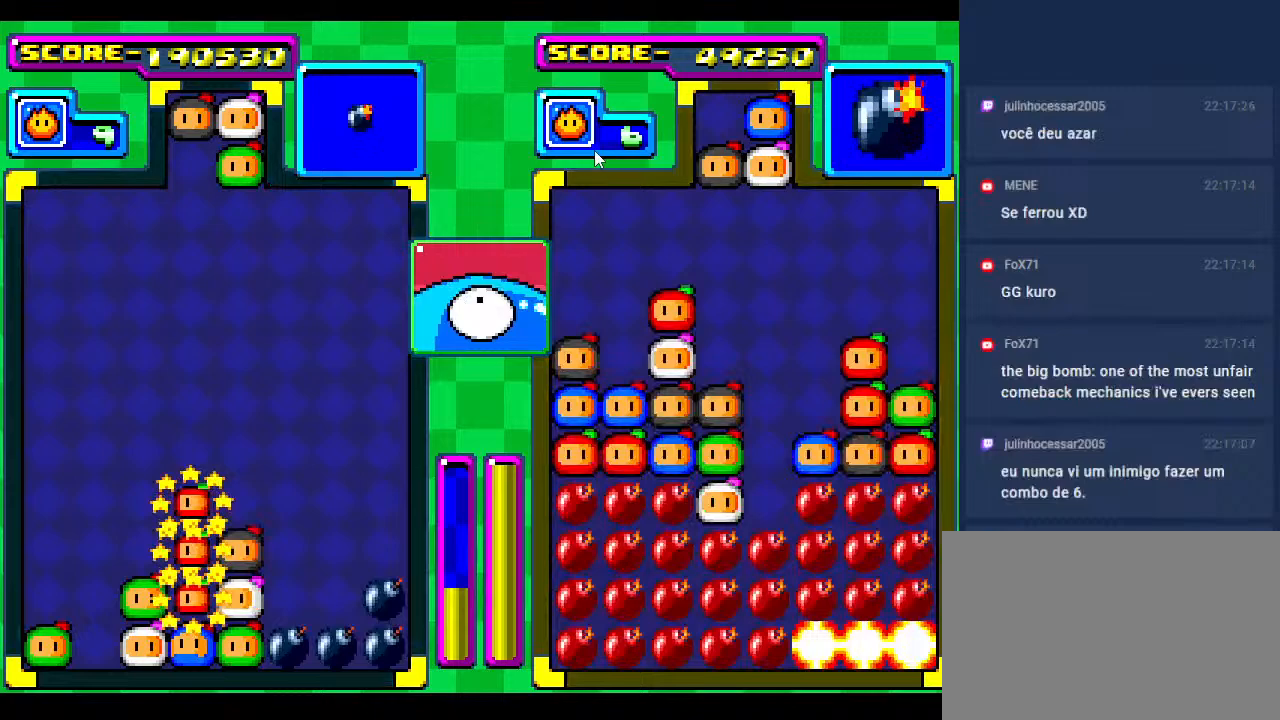
{"buttons": [], "events": [[33, "DPAD_DOWN", "up"]]}
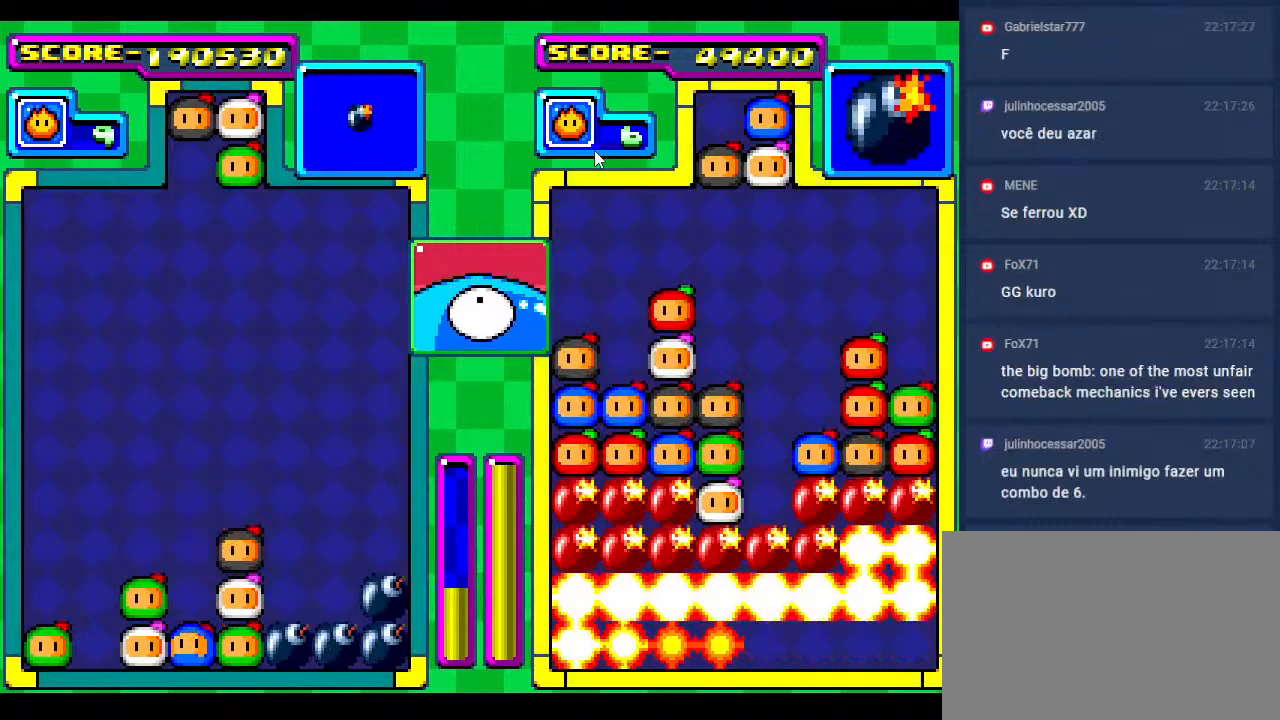
{"buttons": ["DPAD_DOWN"], "events": [[17, "DPAD_DOWN", "down"], [250, "DPAD_DOWN", "up"], [383, "DPAD_DOWN", "down"]]}
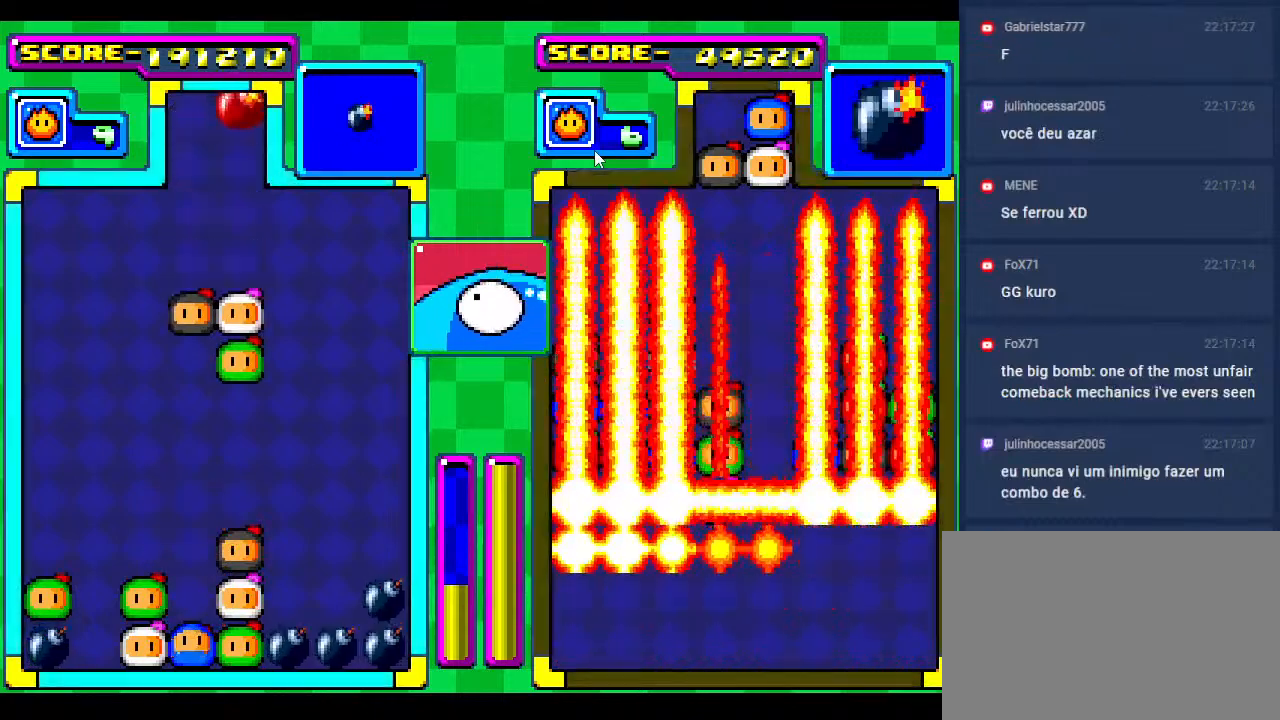
{"buttons": [], "events": [[33, "DPAD_DOWN", "up"], [283, "DPAD_LEFT", "down"], [383, "DPAD_LEFT", "up"]]}
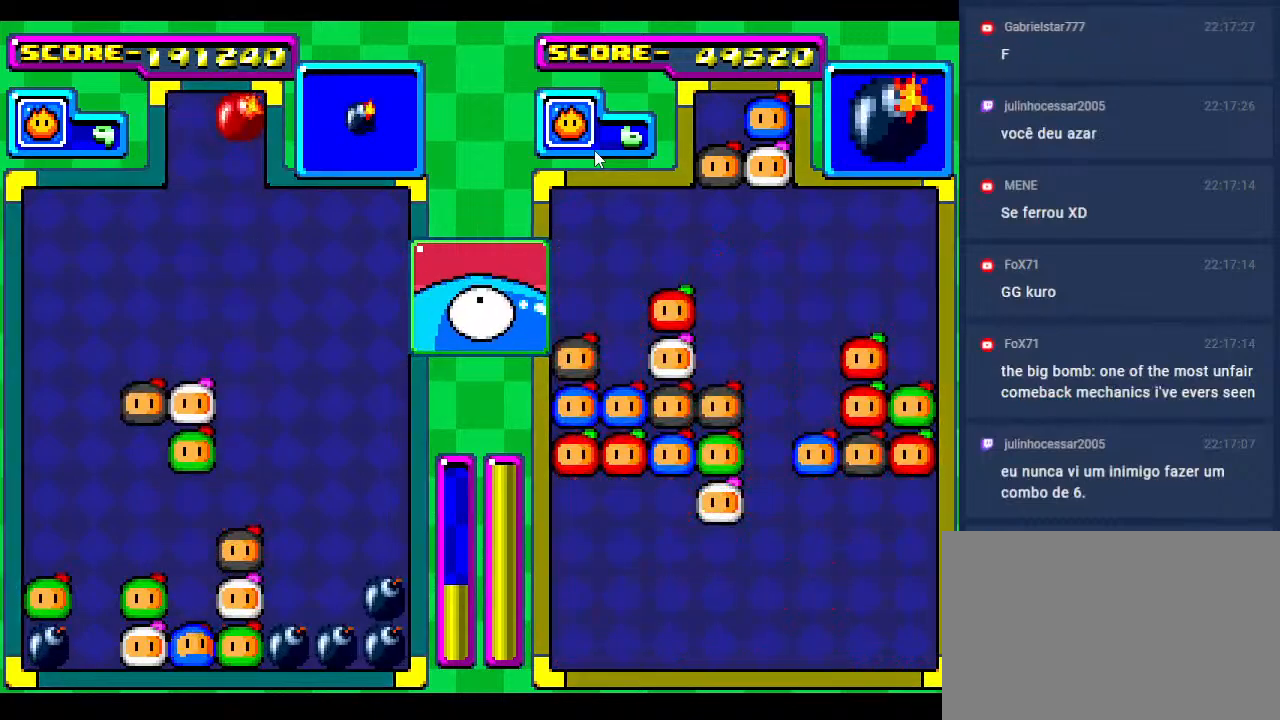
{"buttons": [], "events": []}
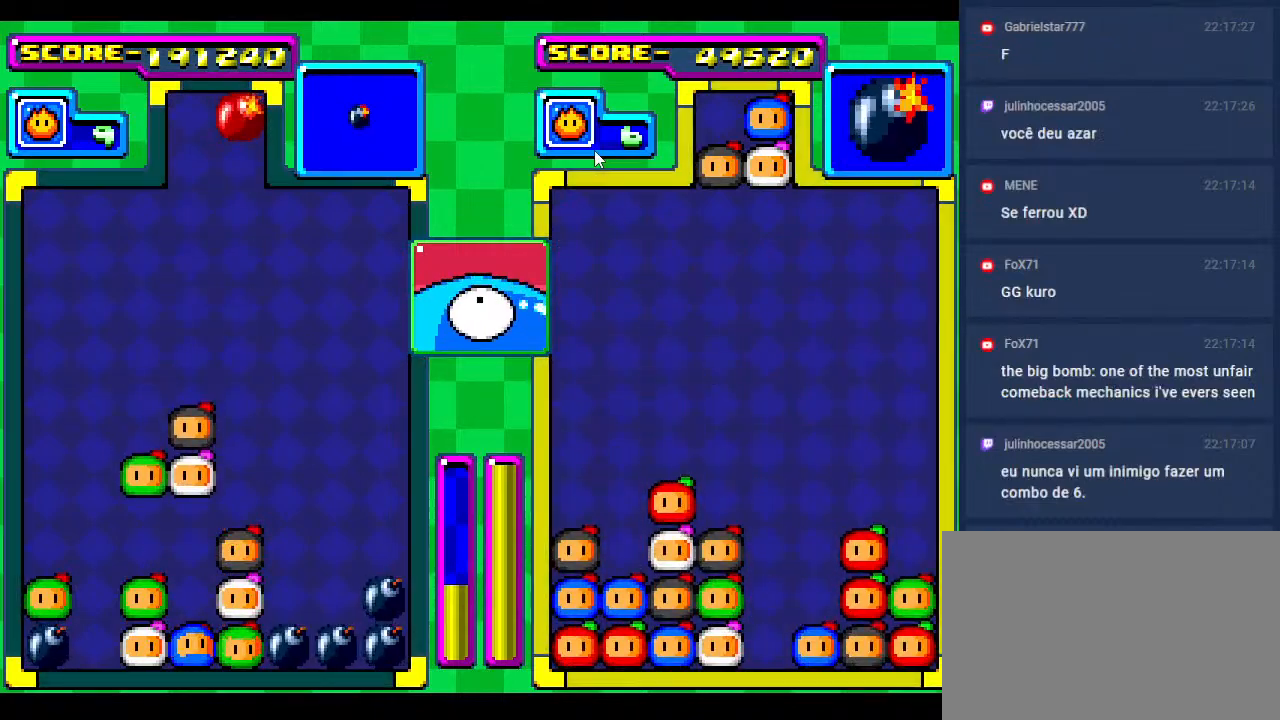
{"buttons": [], "events": [[83, "DPAD_DOWN", "down"], [300, "DPAD_DOWN", "up"]]}
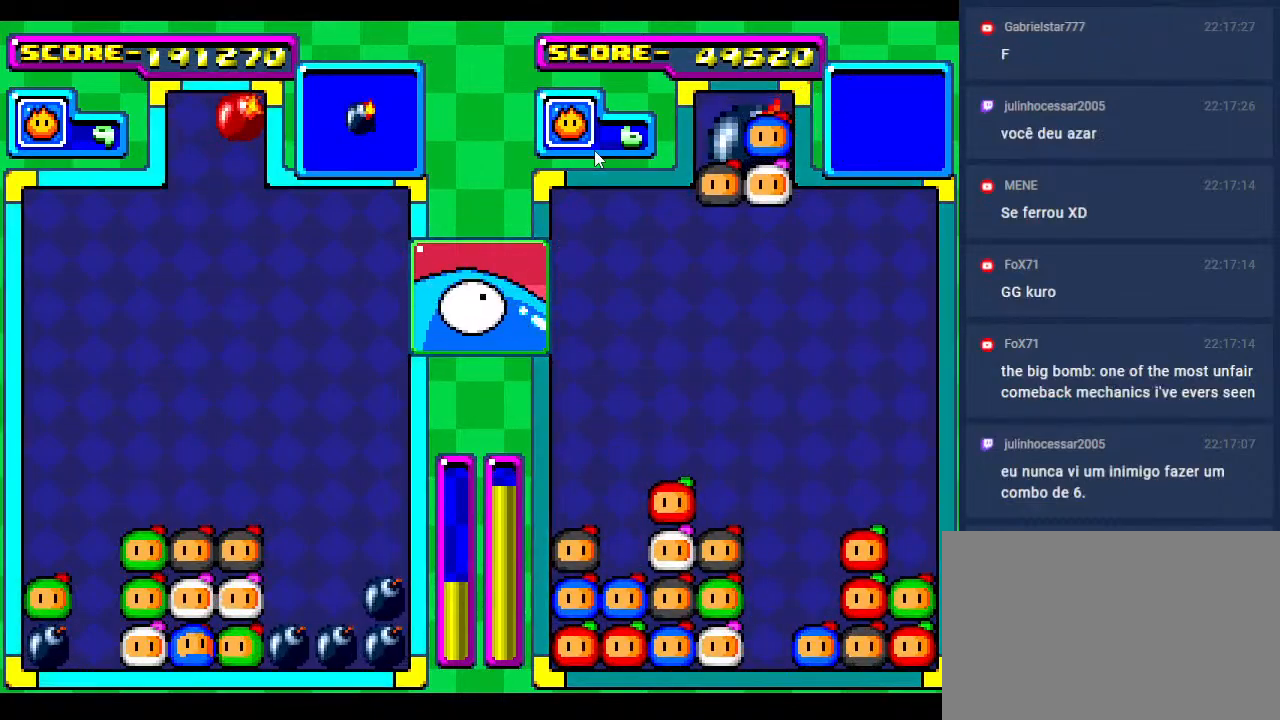
{"buttons": [], "events": [[150, "DPAD_DOWN", "down"], [250, "DPAD_DOWN", "up"], [400, "DPAD_LEFT", "down"], [483, "DPAD_LEFT", "up"]]}
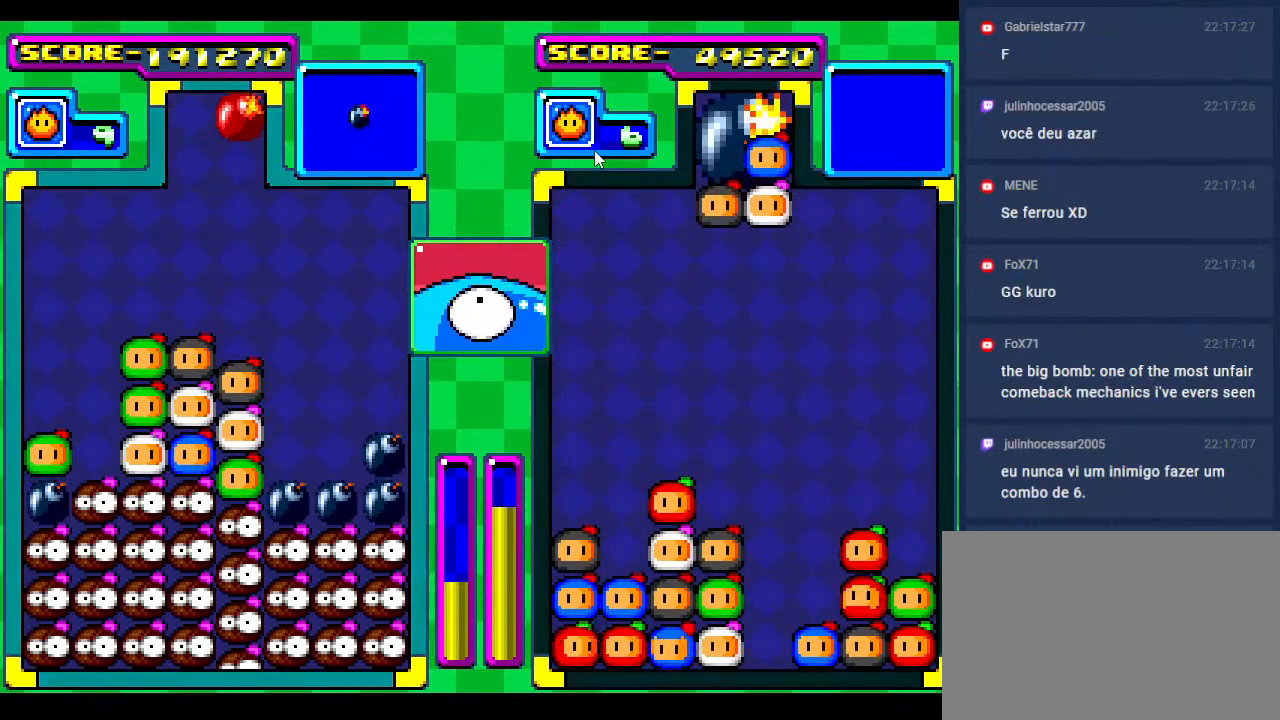
{"buttons": ["DPAD_DOWN"], "events": [[17, "DPAD_RIGHT", "down"], [150, "DPAD_RIGHT", "up"], [283, "DPAD_RIGHT", "down"], [383, "DPAD_DOWN", "down"], [467, "DPAD_RIGHT", "up"]]}
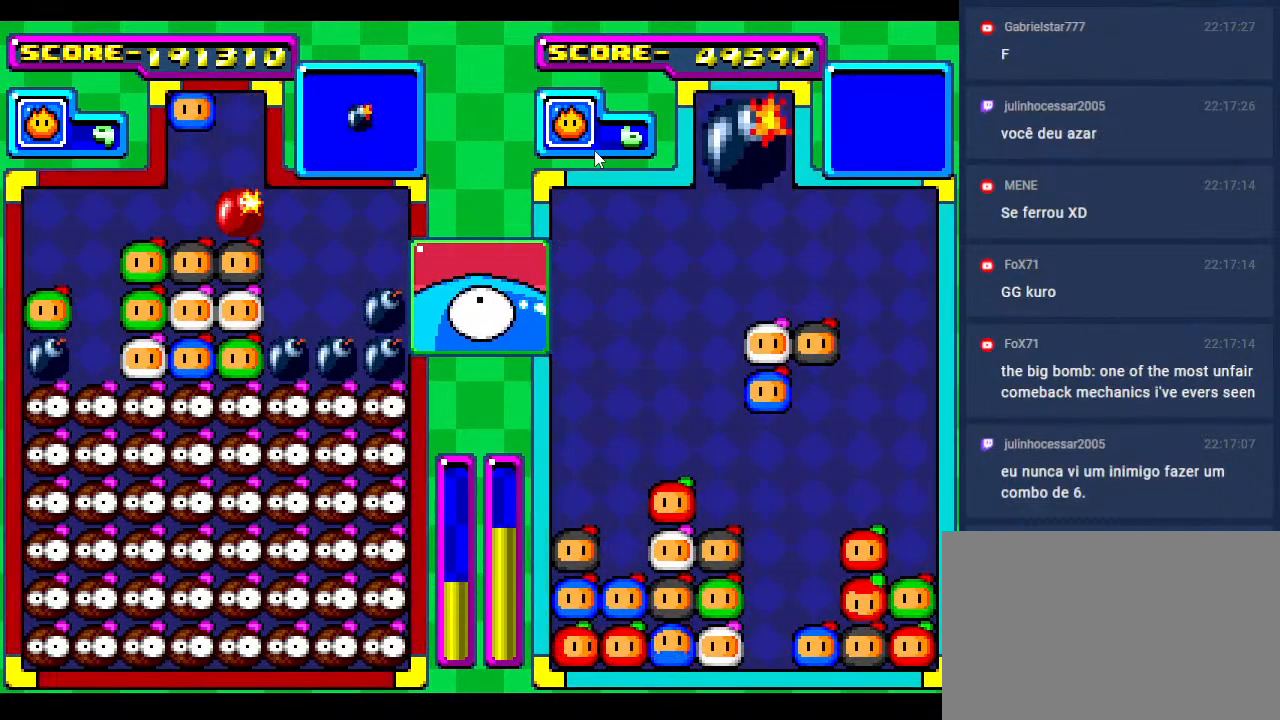
{"buttons": [], "events": [[67, "DPAD_RIGHT", "down"], [100, "DPAD_DOWN", "up"], [283, "DPAD_DOWN", "down"], [317, "DPAD_RIGHT", "up"], [383, "DPAD_DOWN", "up"]]}
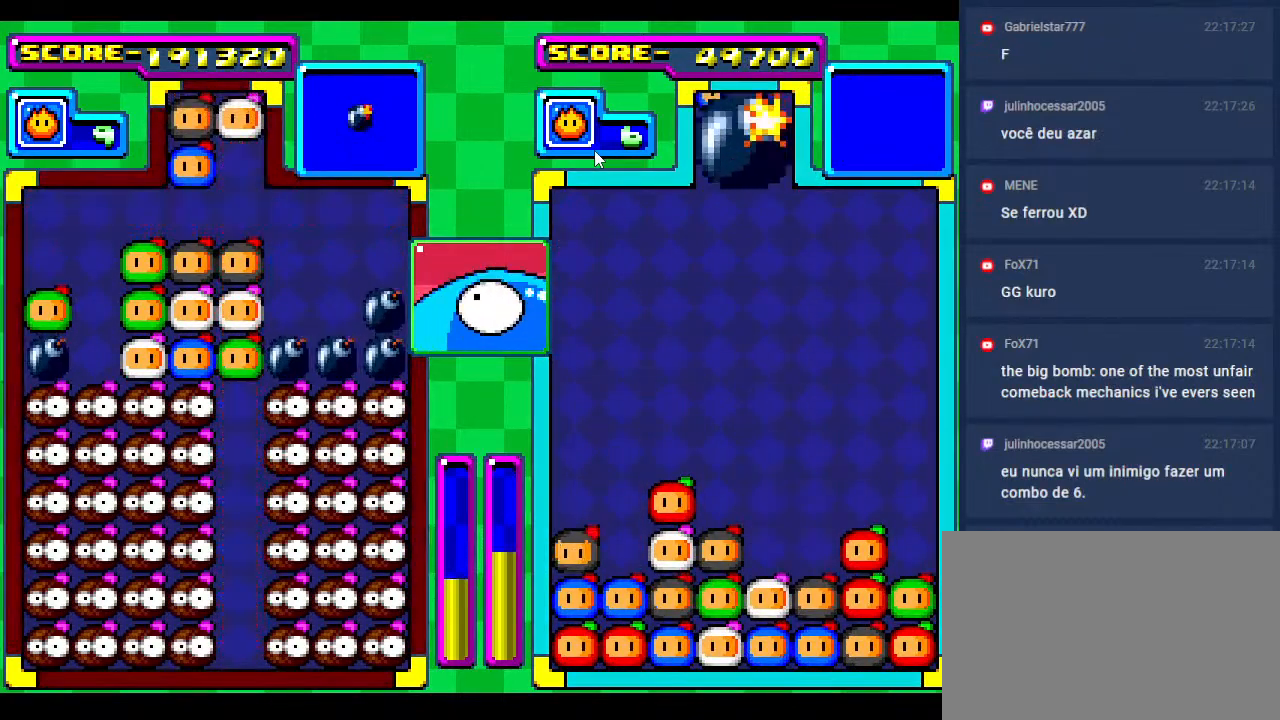
{"buttons": [], "events": []}
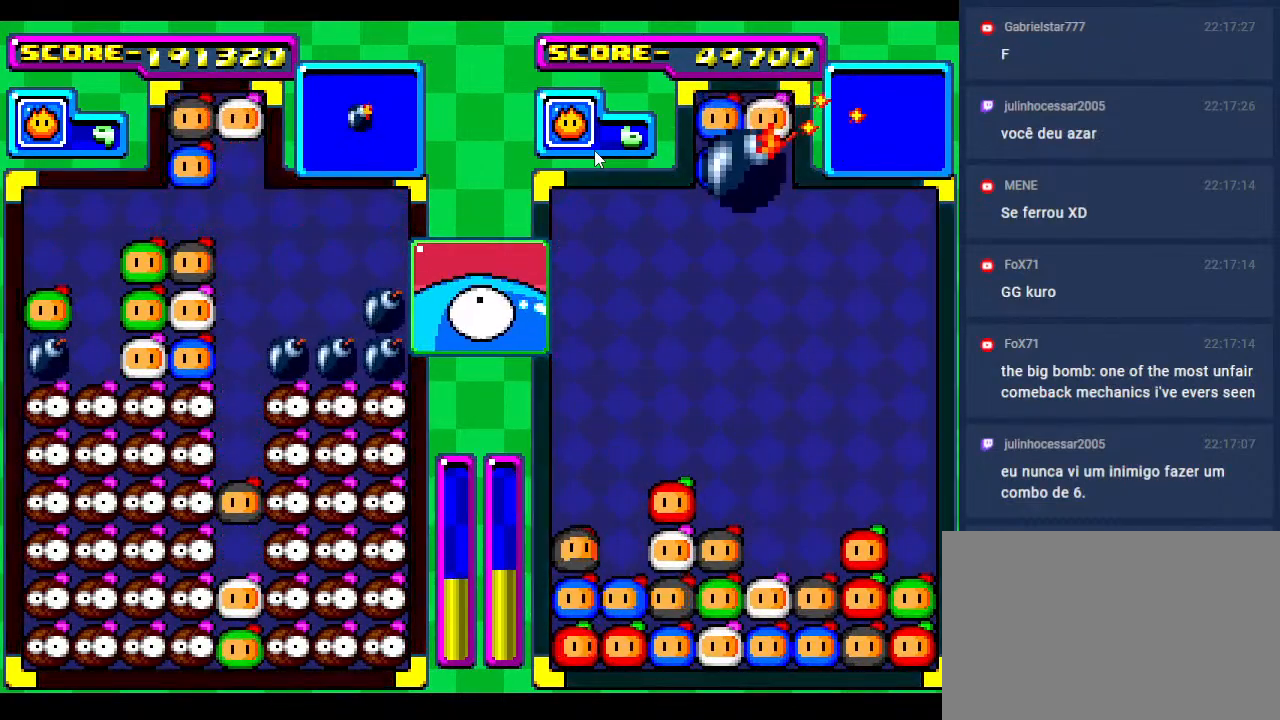
{"buttons": [], "events": []}
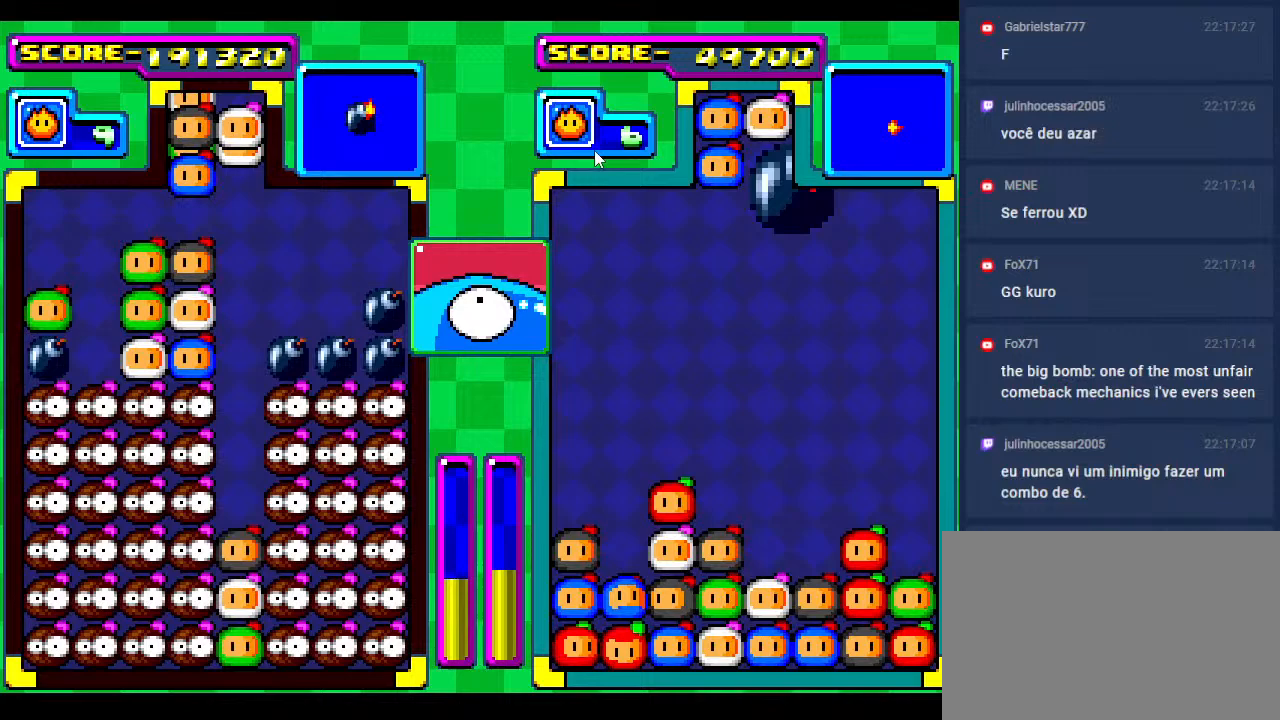
{"buttons": ["DPAD_RIGHT"], "events": [[167, "DPAD_LEFT", "down"], [300, "DPAD_LEFT", "up"], [467, "DPAD_RIGHT", "down"]]}
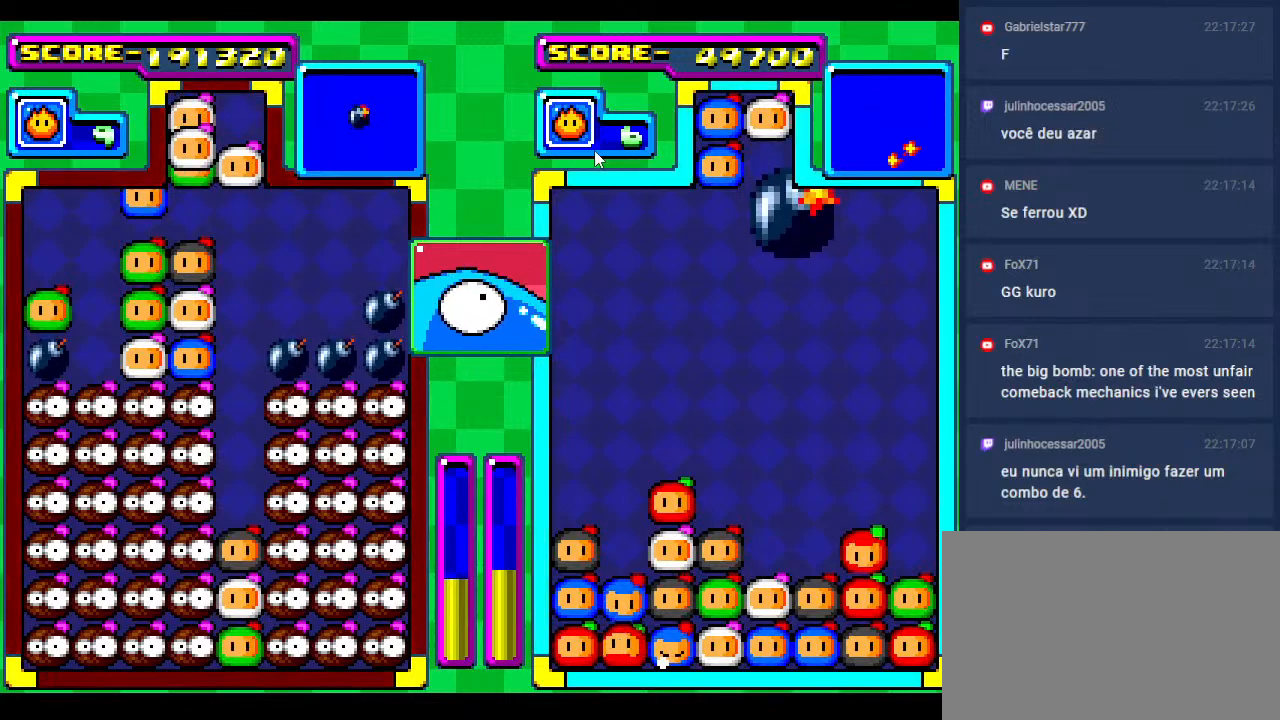
{"buttons": ["DPAD_LEFT"], "events": [[50, "DPAD_RIGHT", "up"], [183, "DPAD_RIGHT", "down"], [283, "DPAD_RIGHT", "up"], [417, "DPAD_LEFT", "down"]]}
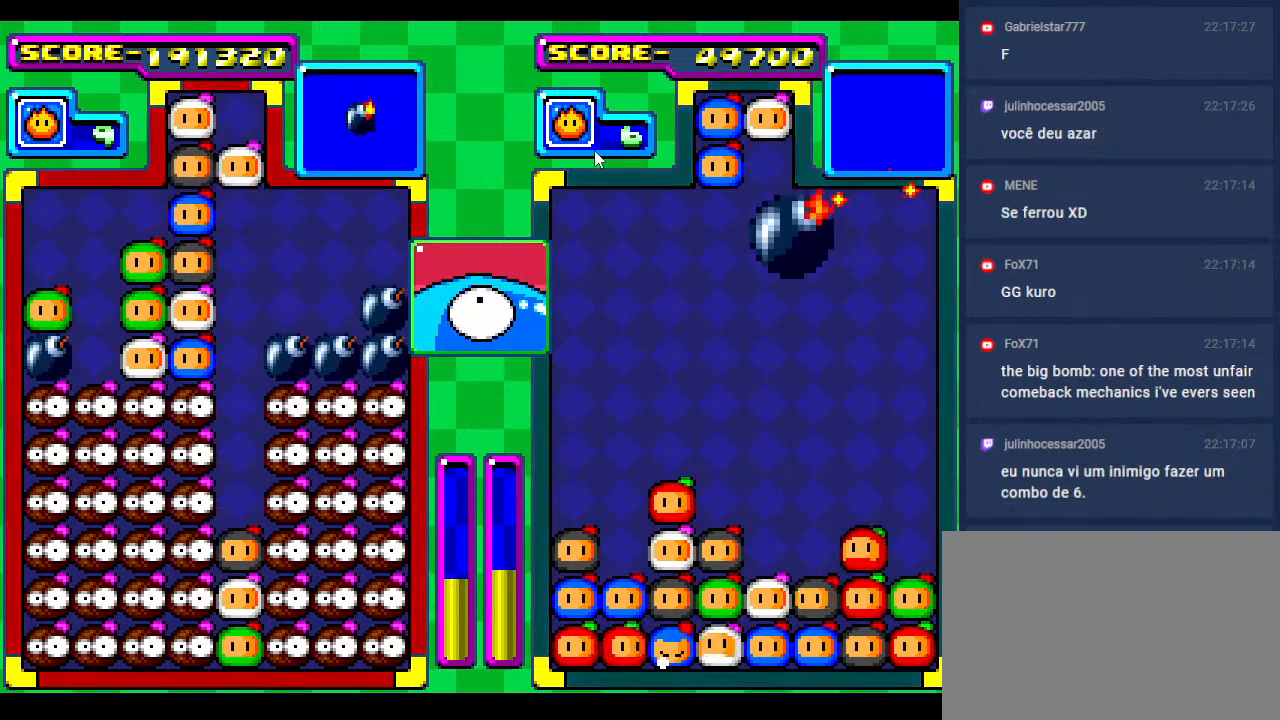
{"buttons": [], "events": [[67, "DPAD_LEFT", "up"], [133, "DPAD_LEFT", "down"], [267, "DPAD_LEFT", "up"], [333, "DPAD_LEFT", "down"], [467, "DPAD_LEFT", "up"]]}
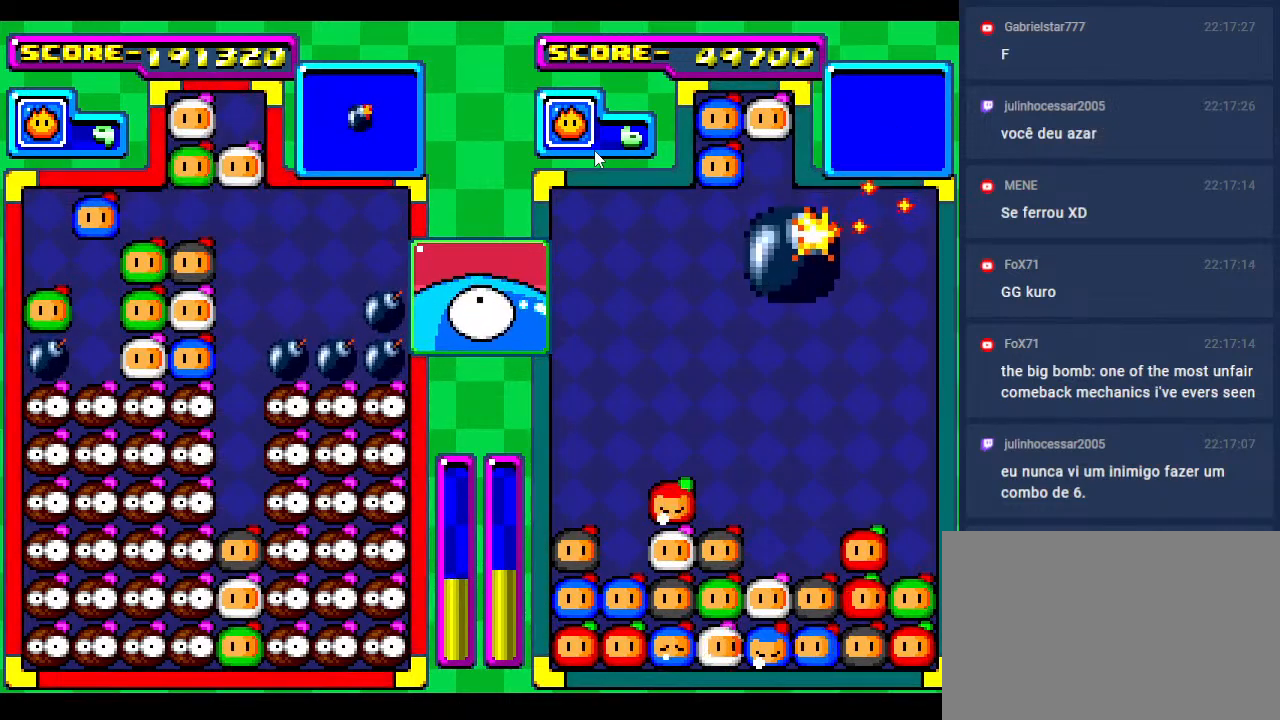
{"buttons": ["DPAD_RIGHT"], "events": [[33, "DPAD_RIGHT", "down"], [167, "DPAD_RIGHT", "up"], [267, "DPAD_RIGHT", "down"], [383, "DPAD_RIGHT", "up"], [467, "DPAD_RIGHT", "down"]]}
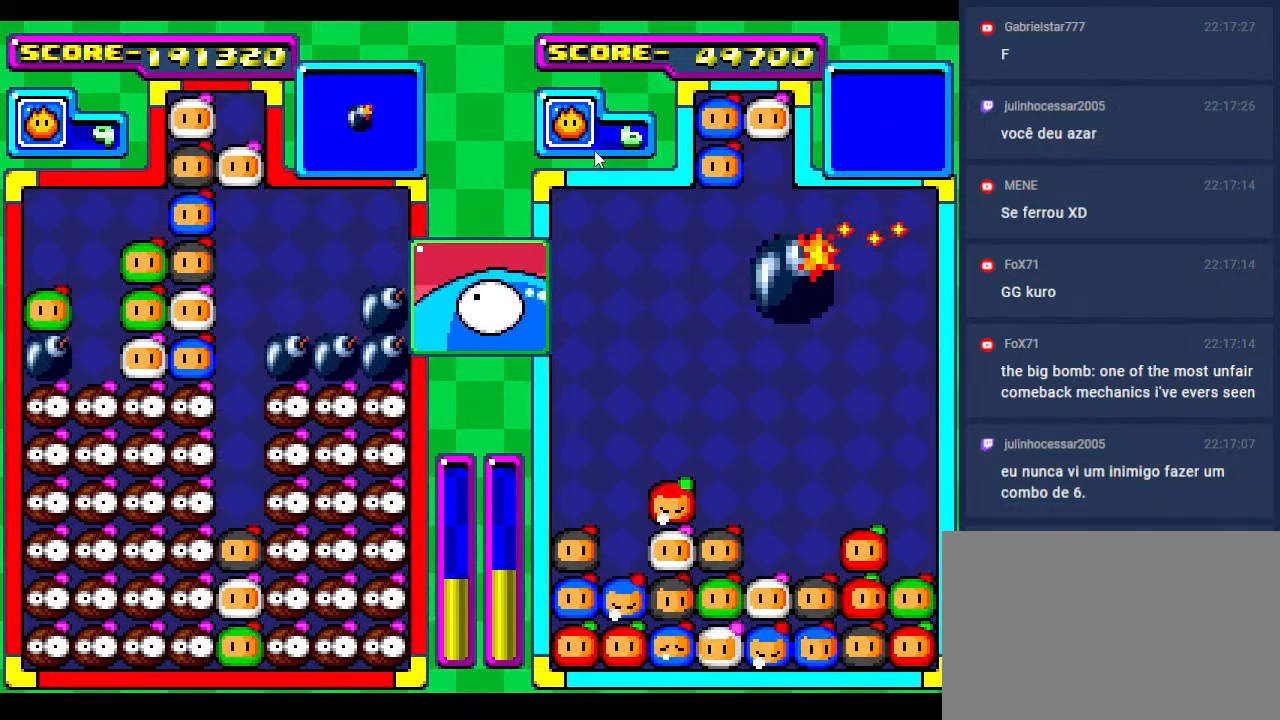
{"buttons": [], "events": [[133, "DPAD_RIGHT", "up"]]}
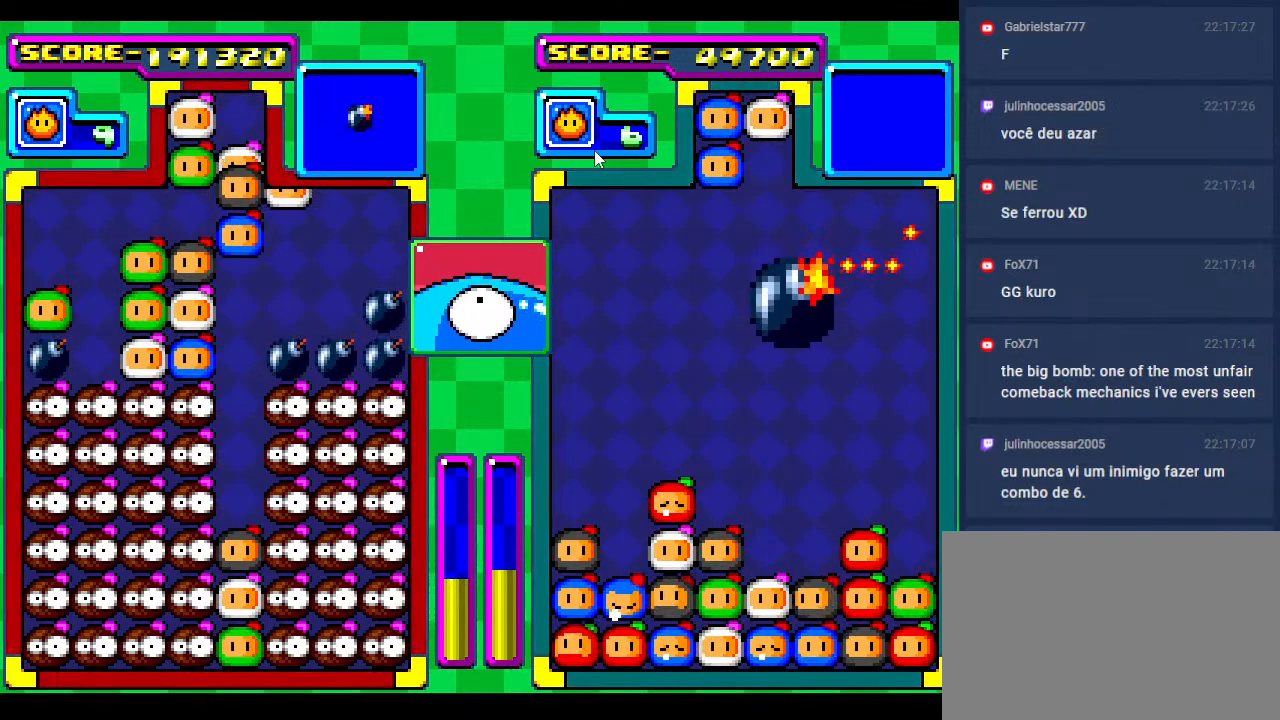
{"buttons": [], "events": []}